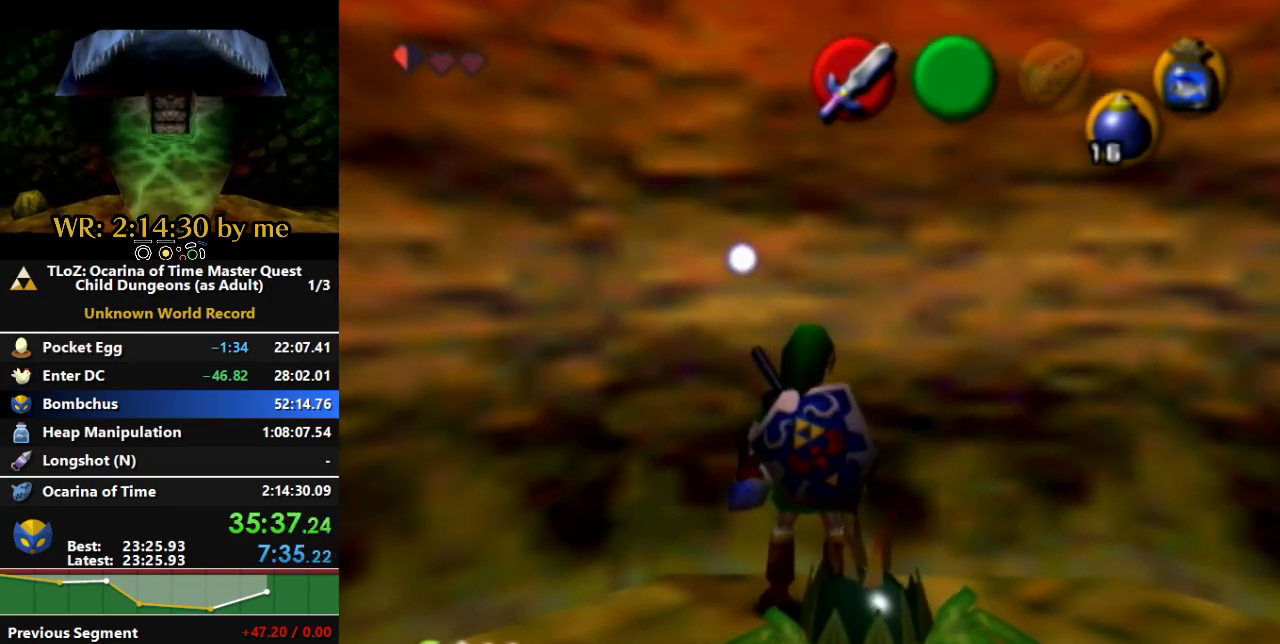
Gameplay with a controller (Nintendo layout); each line is a JSON object with the inputs held at the frame after it. "events" lists button and stick changes between this image and that frame as [ms after this image, input, new state], when the widget could be followed in between. Not read: B L3 R3 X.
{"buttons": ["A", "L1"], "left_stick": "left", "right_stick": "center"}
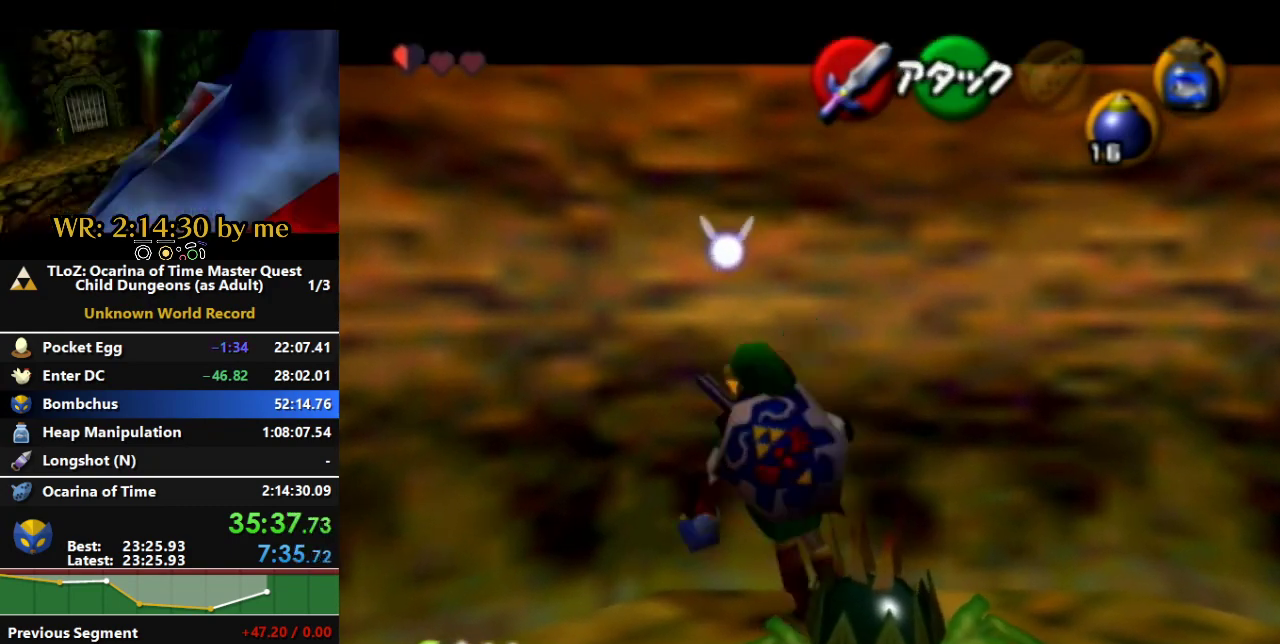
{"buttons": ["A", "L1"], "left_stick": "center", "right_stick": "center", "events": [[67, "A", "up"], [67, "left_stick", "center"], [200, "A", "down"]]}
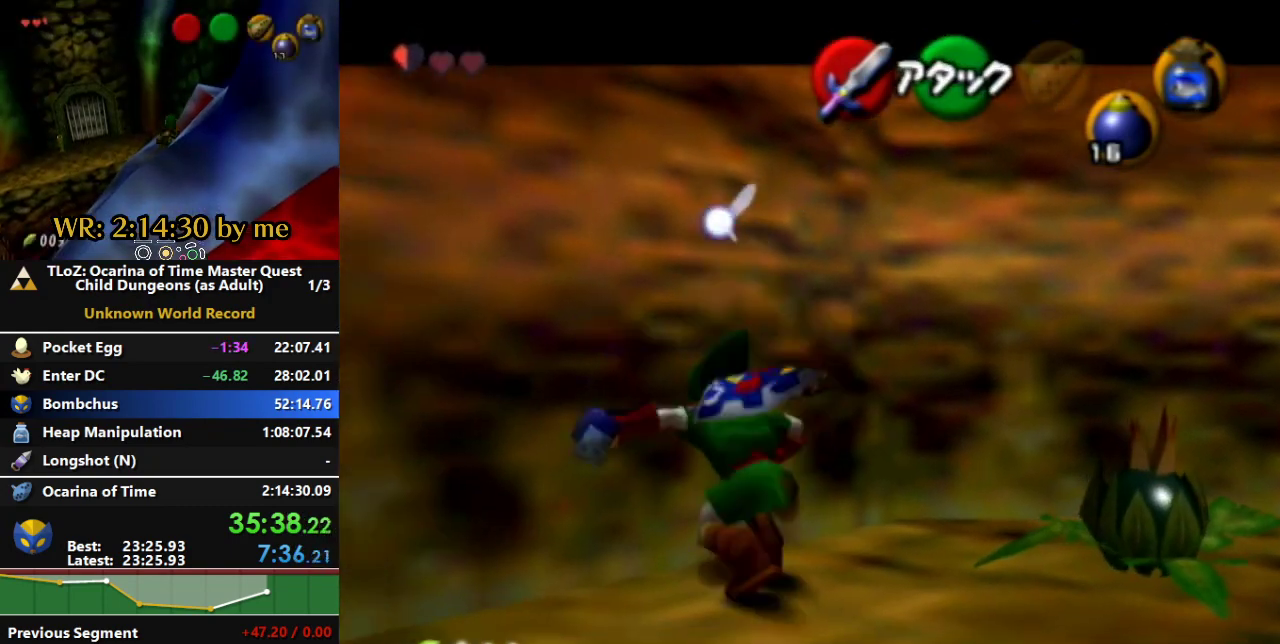
{"buttons": ["L1"], "left_stick": "up", "right_stick": "center", "events": [[333, "left_stick", "up"], [400, "A", "up"]]}
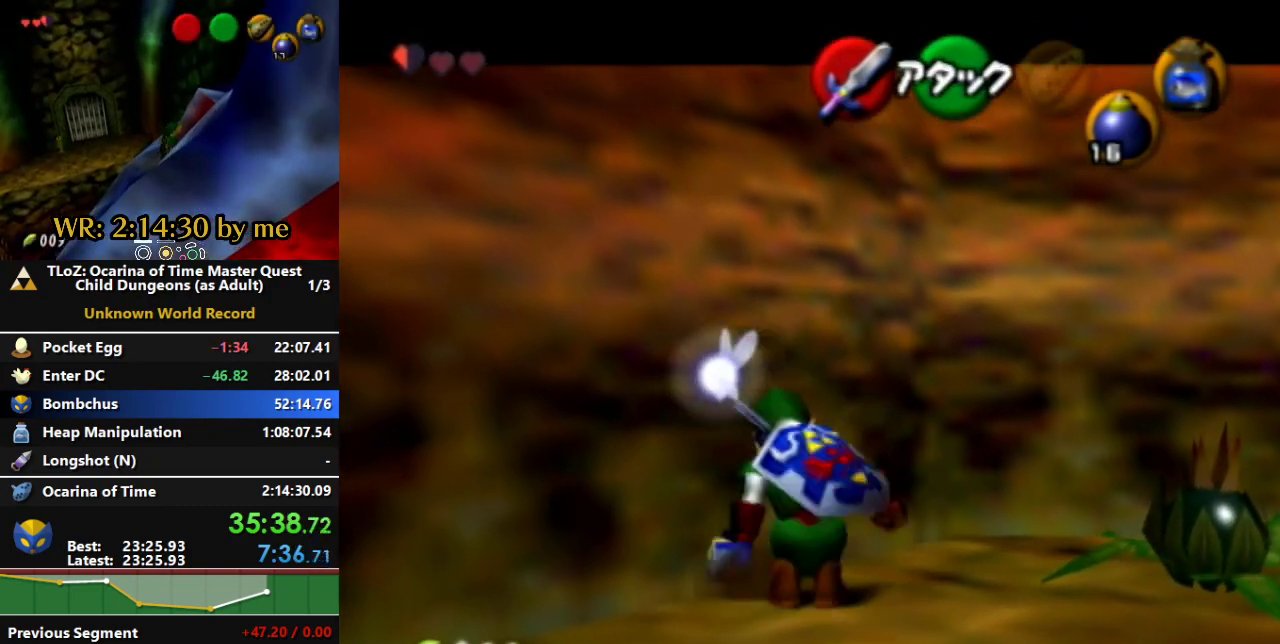
{"buttons": ["A", "L1"], "left_stick": "center", "right_stick": "center", "events": [[33, "A", "down"], [333, "left_stick", "center"]]}
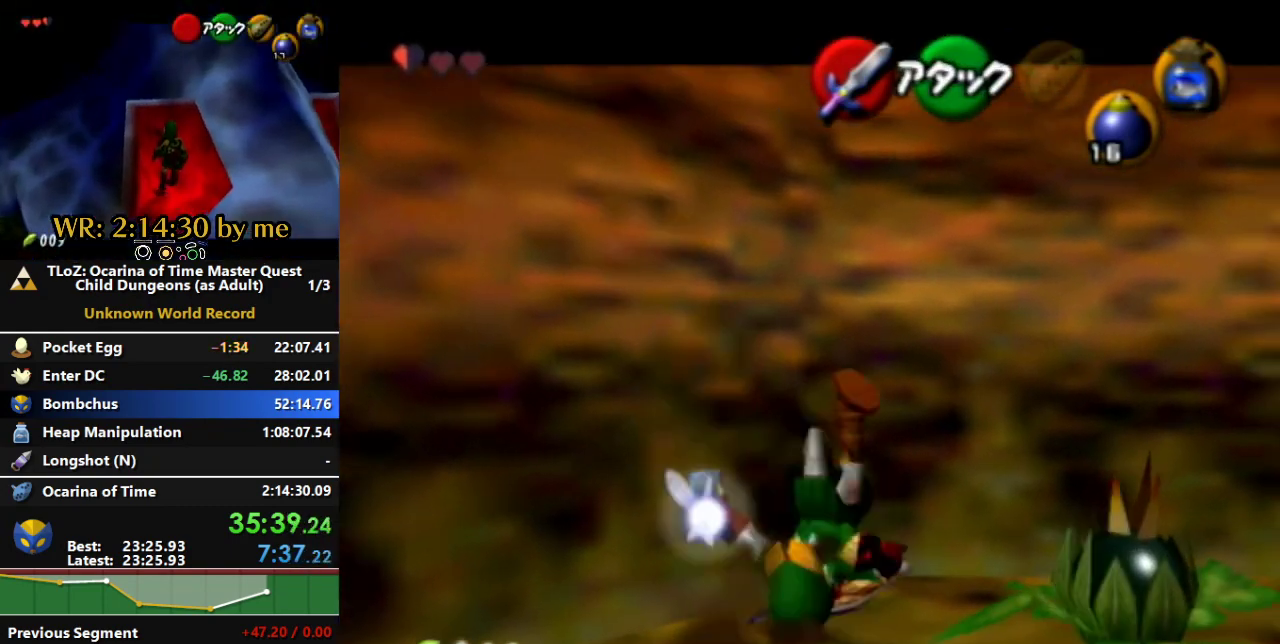
{"buttons": ["A", "L1"], "left_stick": "center", "right_stick": "center", "events": [[200, "A", "up"], [367, "A", "down"]]}
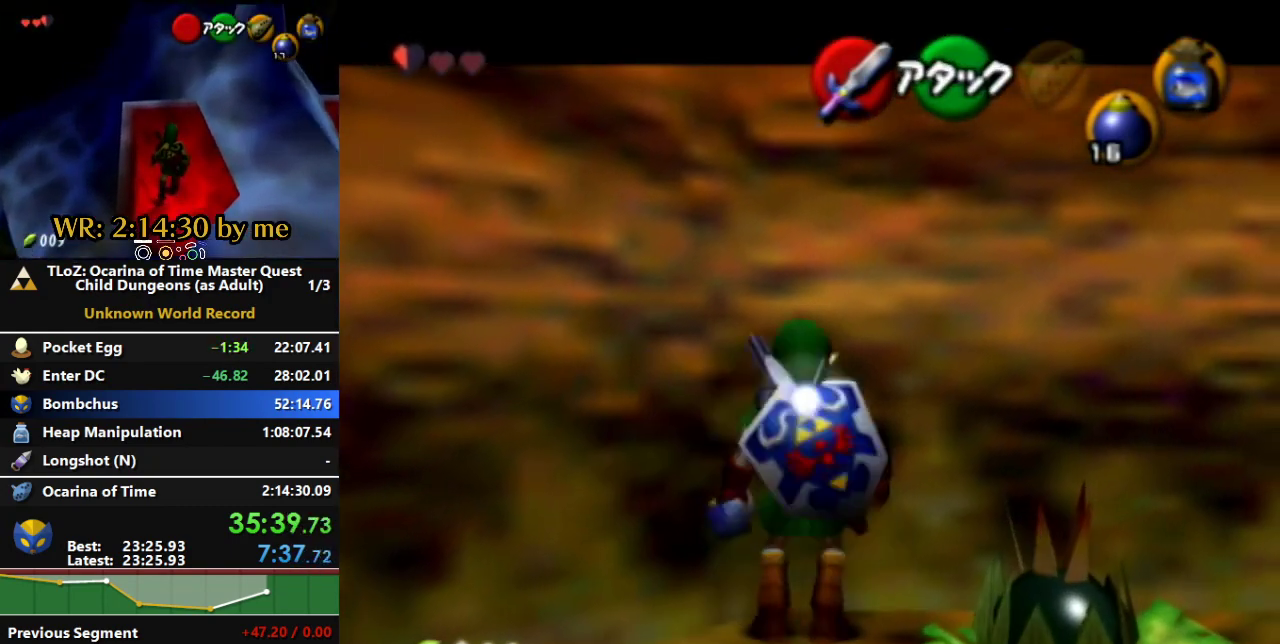
{"buttons": ["L1"], "left_stick": "center", "right_stick": "center", "events": [[433, "A", "up"]]}
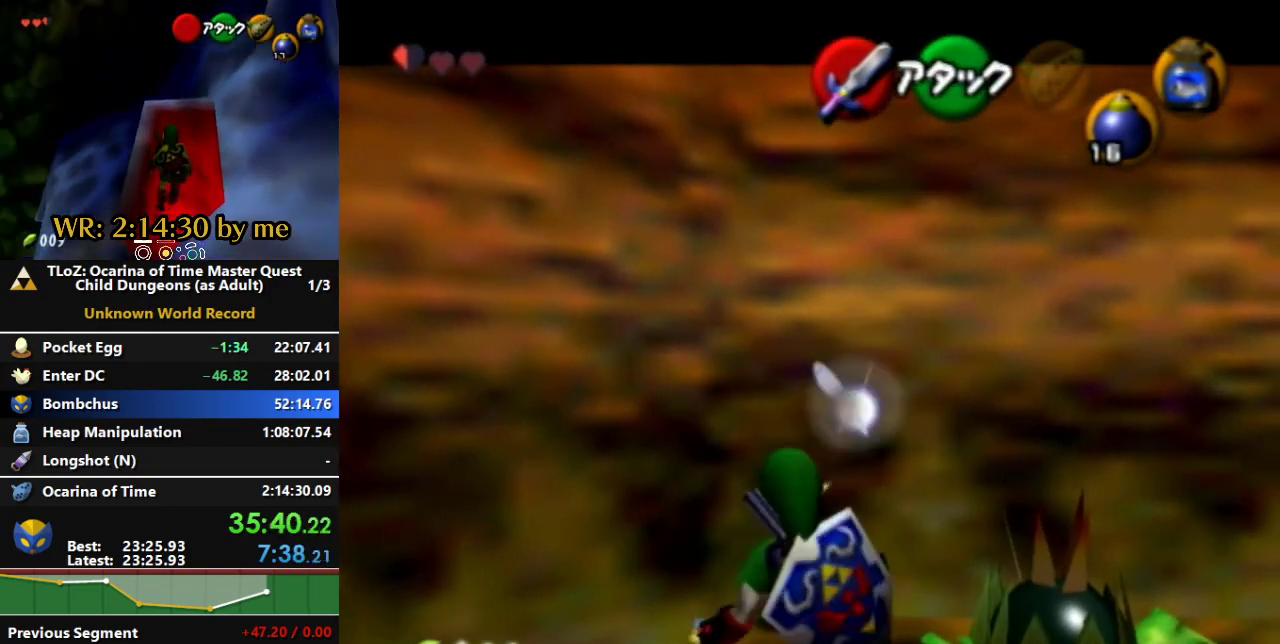
{"buttons": ["A", "L1"], "left_stick": "center", "right_stick": "center", "events": [[100, "A", "down"]]}
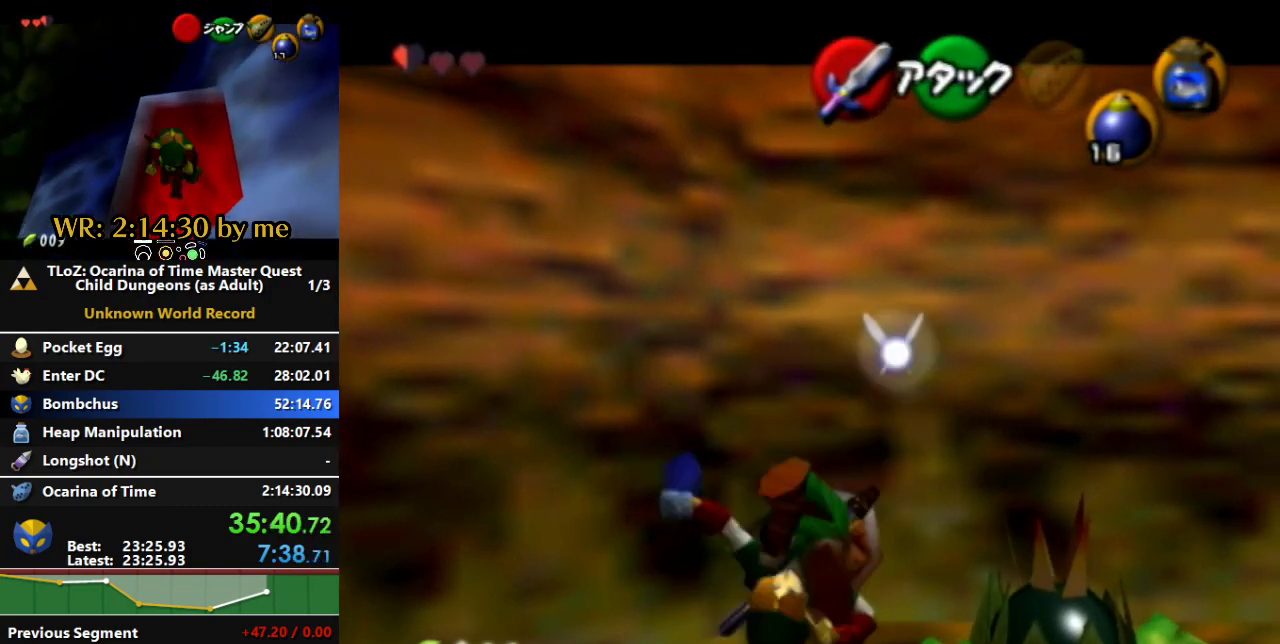
{"buttons": ["A", "L1"], "left_stick": "down", "right_stick": "center", "events": [[267, "A", "up"], [500, "A", "down"], [500, "left_stick", "down"]]}
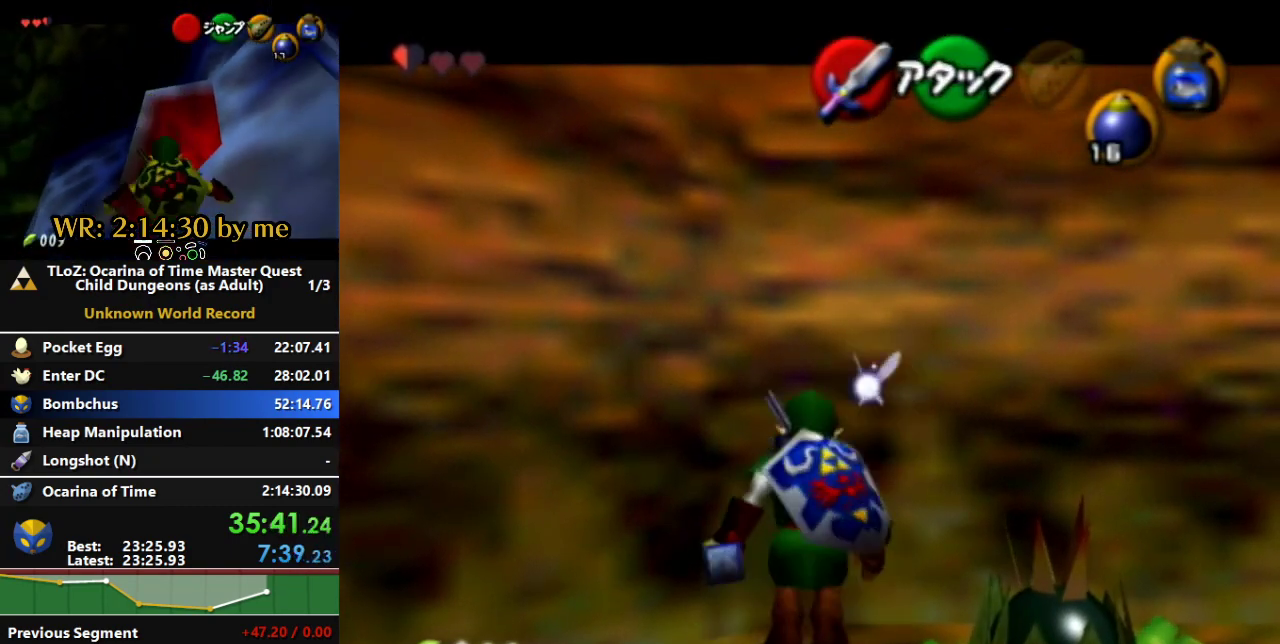
{"buttons": ["L1"], "left_stick": "center", "right_stick": "center", "events": [[167, "A", "up"], [200, "left_stick", "center"]]}
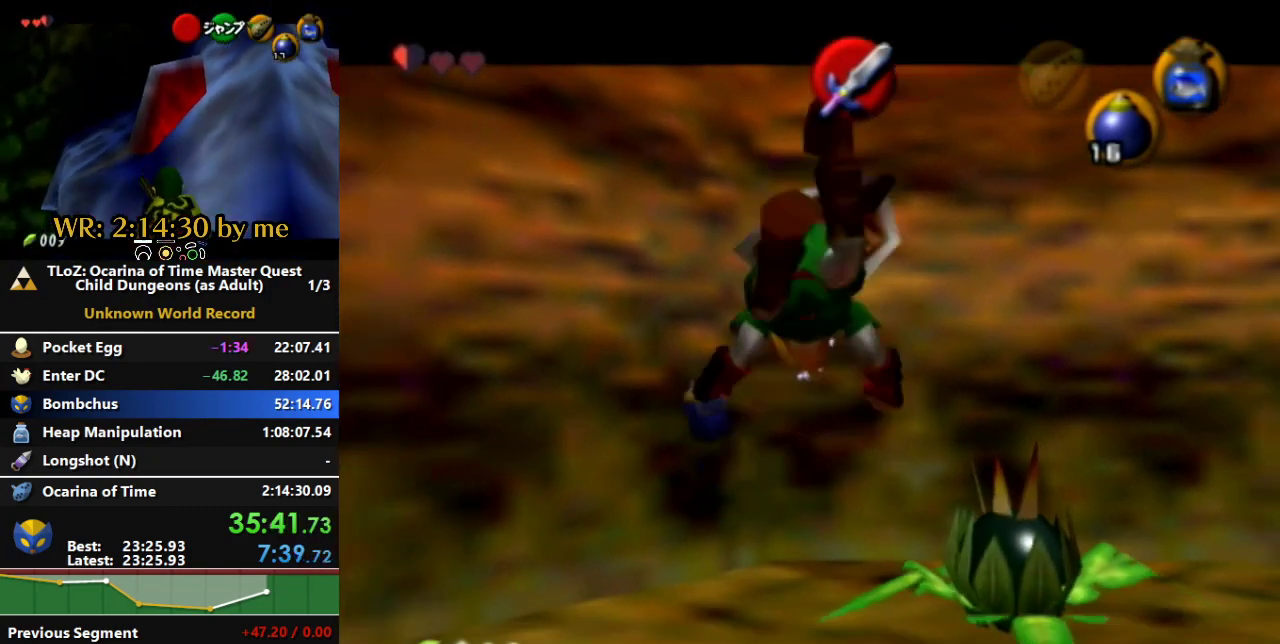
{"buttons": ["A", "L1"], "left_stick": "center", "right_stick": "center", "events": [[133, "A", "down"]]}
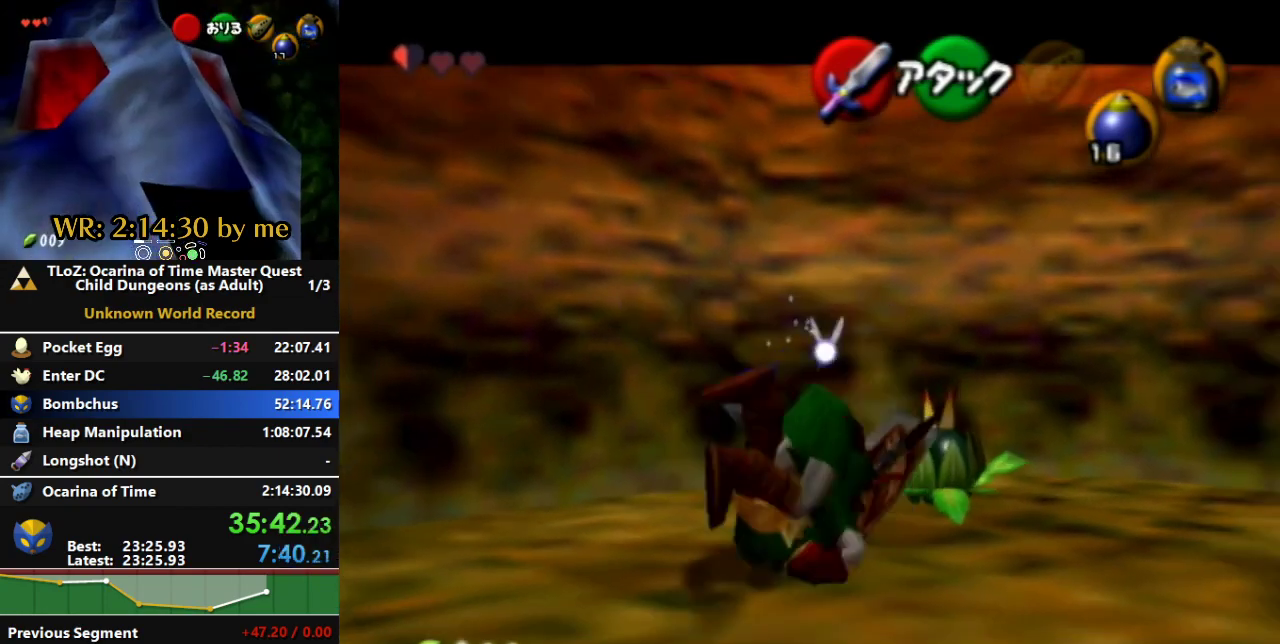
{"buttons": ["L1"], "left_stick": "down", "right_stick": "center", "events": [[200, "A", "up"], [500, "left_stick", "down"]]}
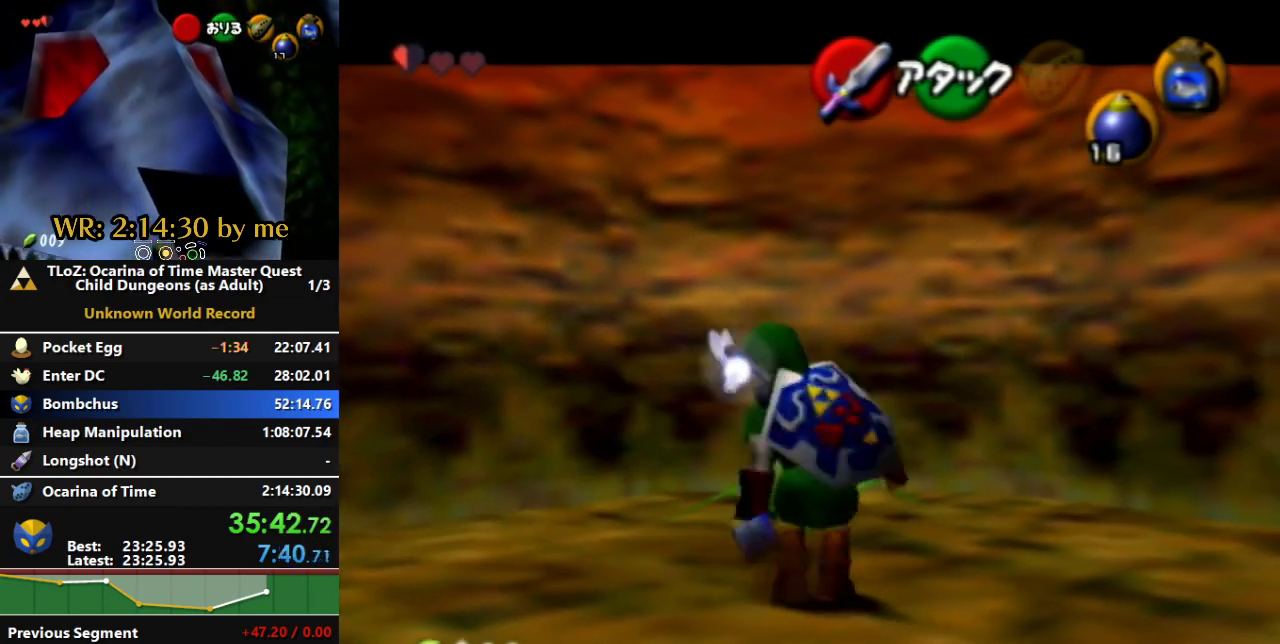
{"buttons": ["L1"], "left_stick": "center", "right_stick": "center", "events": [[67, "A", "down"], [233, "A", "up"], [233, "left_stick", "center"]]}
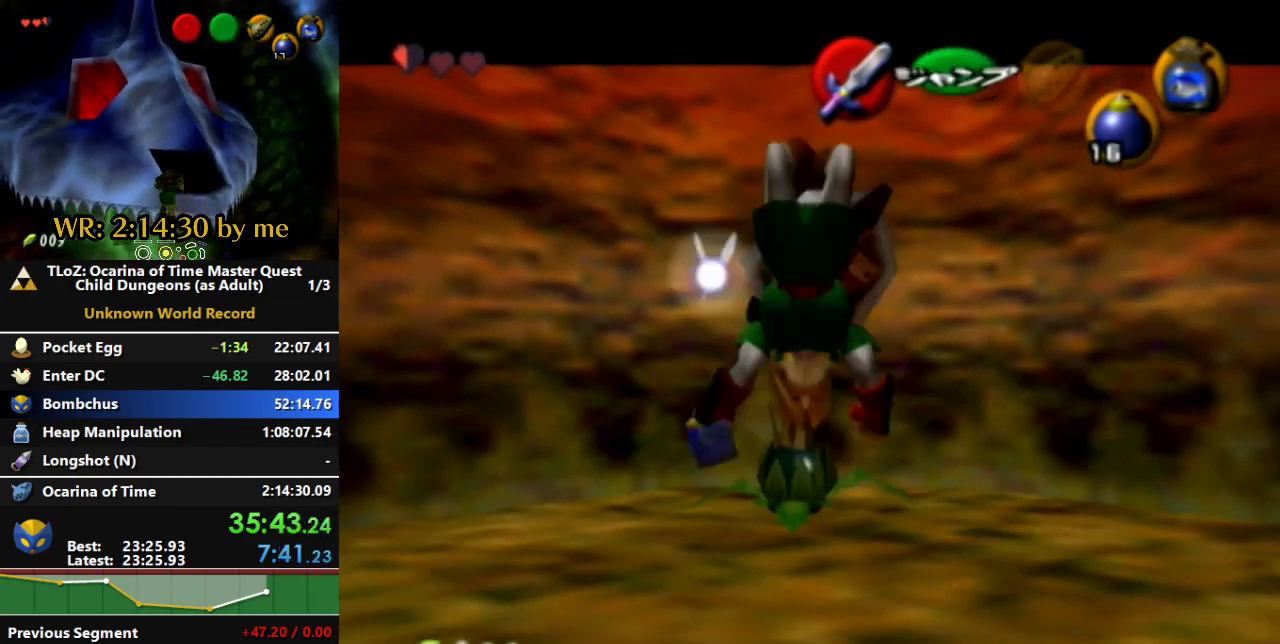
{"buttons": ["A", "L1"], "left_stick": "center", "right_stick": "center", "events": [[133, "A", "down"]]}
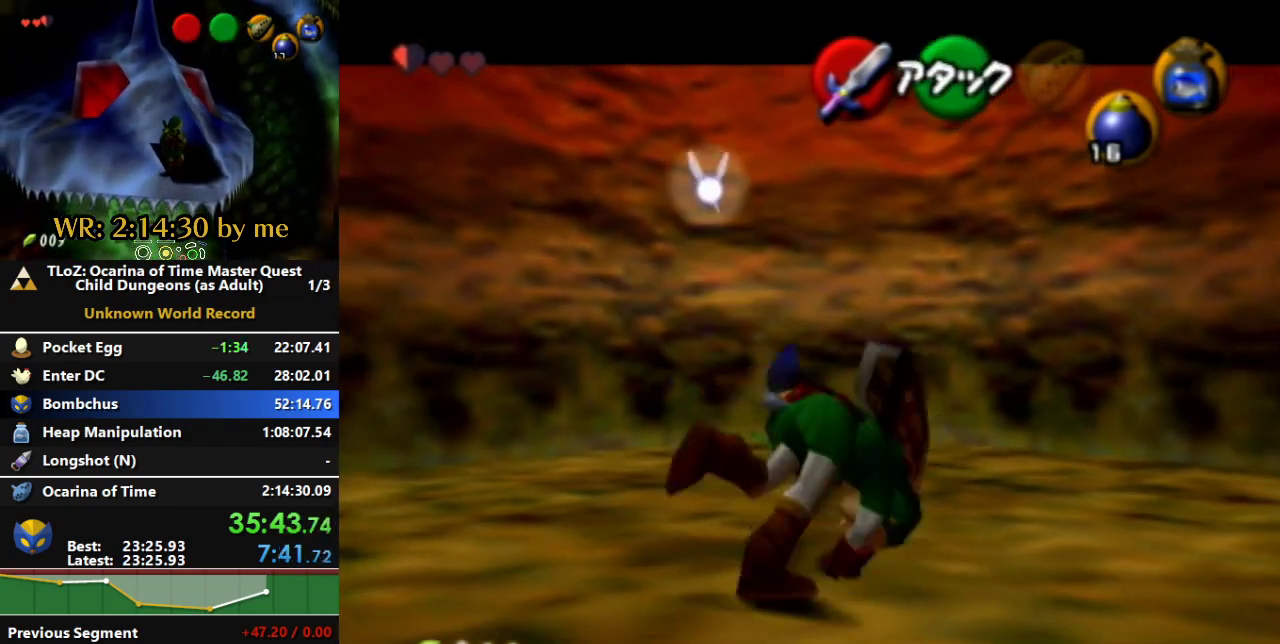
{"buttons": ["L1"], "left_stick": "center", "right_stick": "center", "events": [[367, "A", "up"]]}
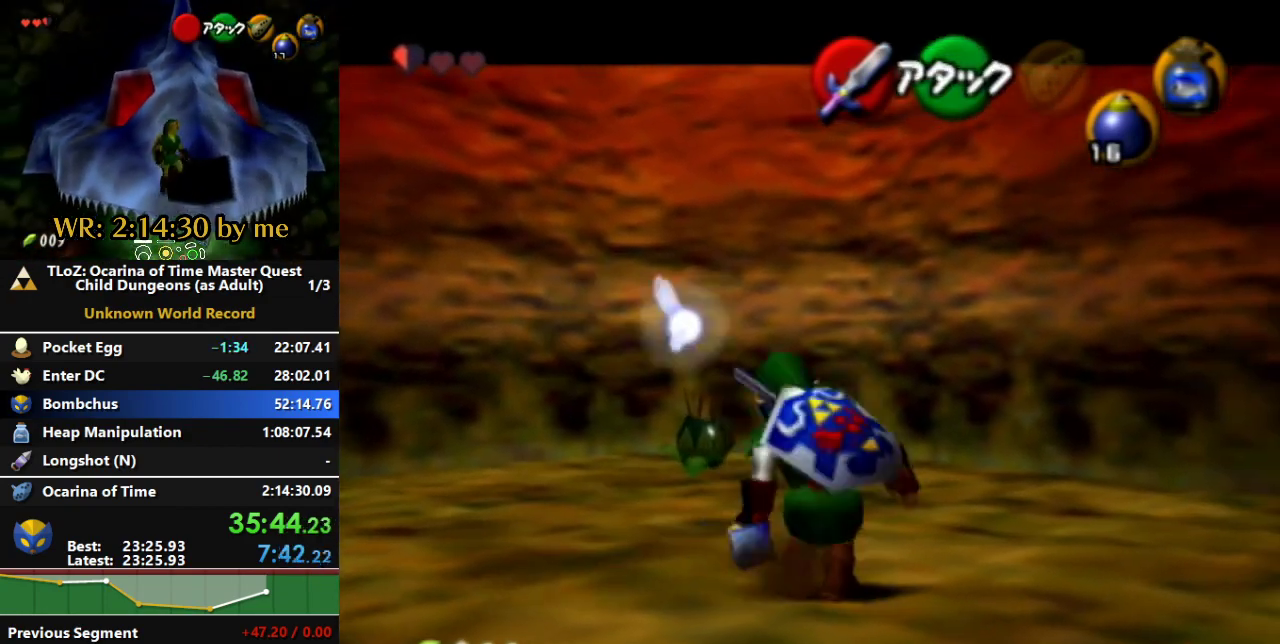
{"buttons": ["A", "L1", "R1"], "left_stick": "down", "right_stick": "center", "events": [[100, "R1", "down"], [300, "A", "down"], [300, "left_stick", "down"]]}
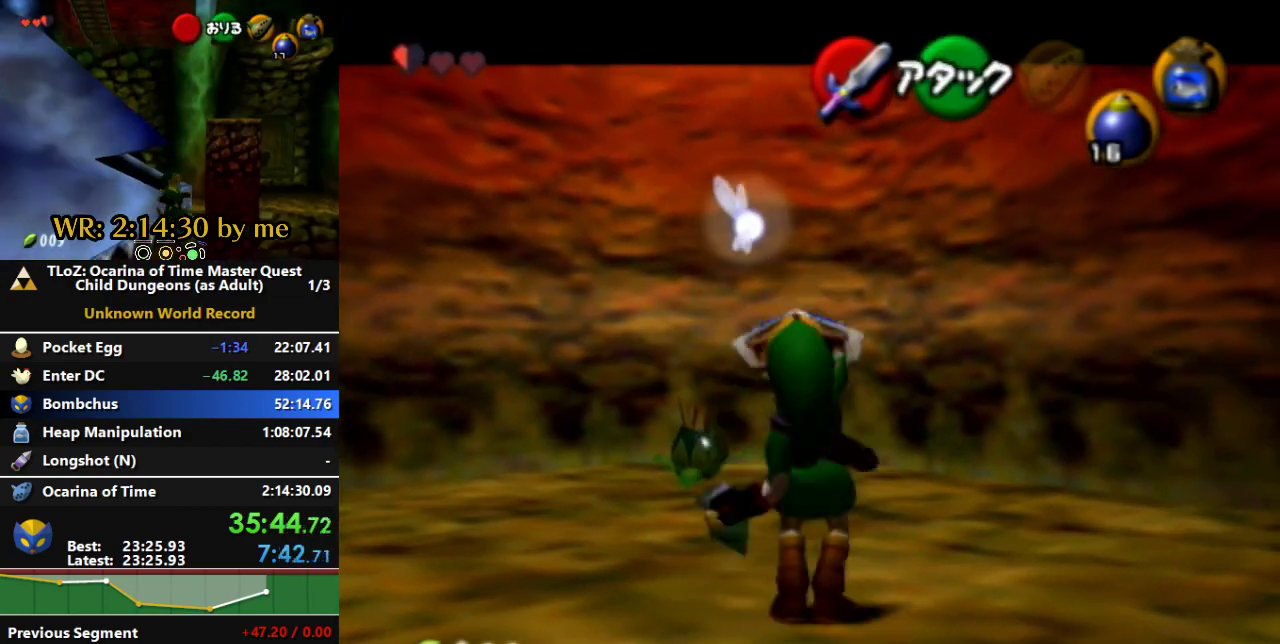
{"buttons": ["A", "L1", "R1"], "left_stick": "down", "right_stick": "center", "events": [[33, "A", "up"], [67, "left_stick", "center"], [467, "A", "down"], [467, "left_stick", "down"]]}
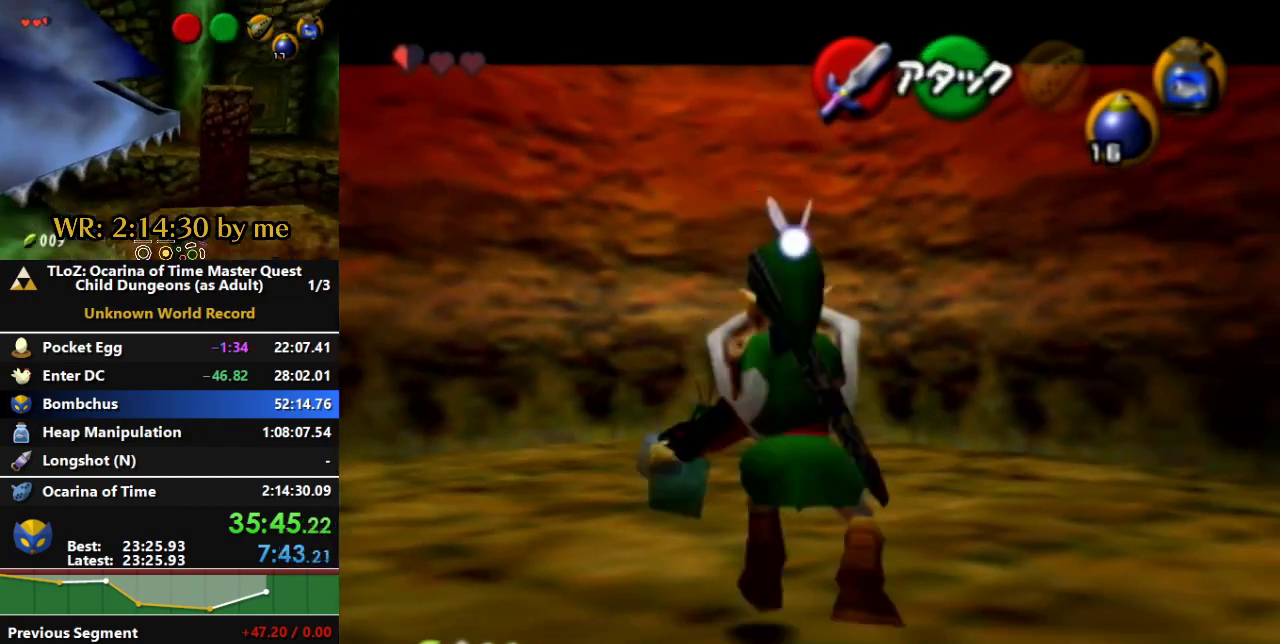
{"buttons": ["L1", "R1"], "left_stick": "center", "right_stick": "center", "events": [[133, "A", "up"], [167, "left_stick", "center"]]}
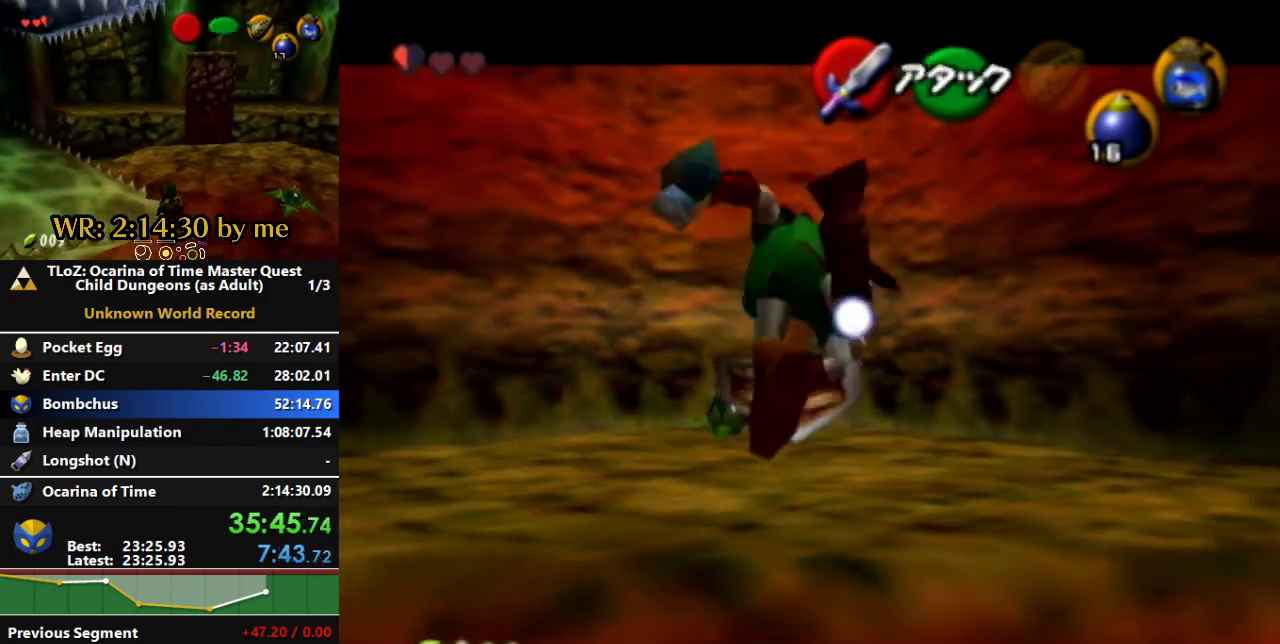
{"buttons": ["L1", "R1"], "left_stick": "center", "right_stick": "center", "events": [[167, "left_stick", "down"], [200, "A", "down"], [400, "A", "up"], [467, "left_stick", "center"]]}
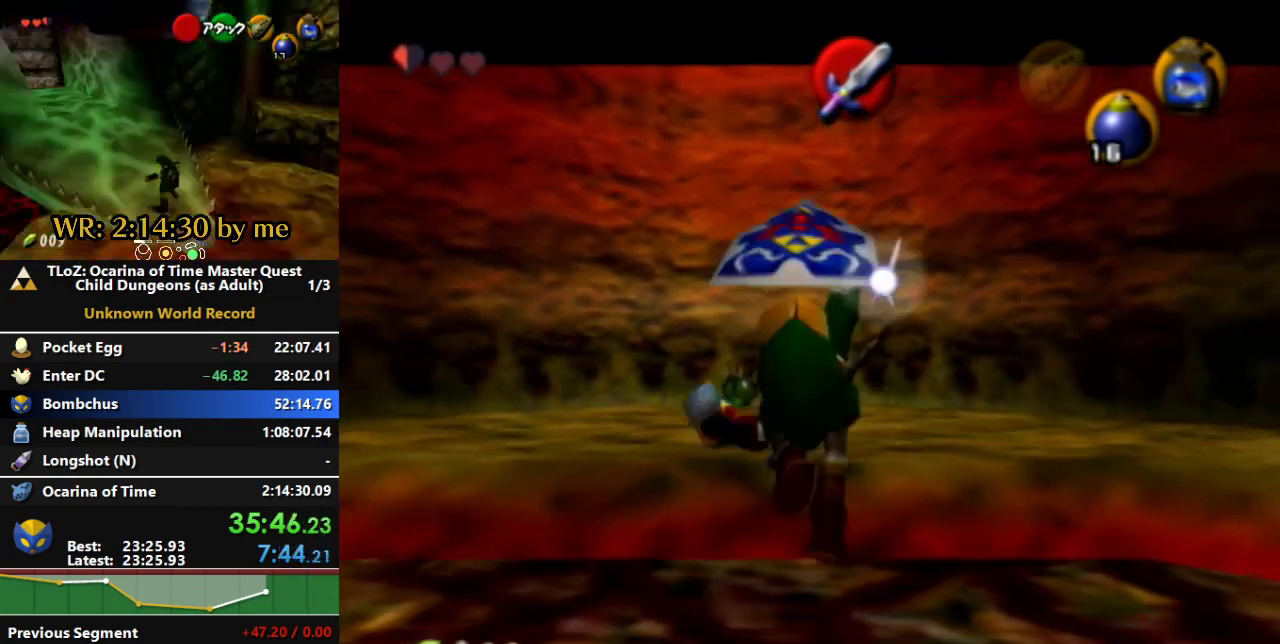
{"buttons": ["A", "L1", "R1"], "left_stick": "down", "right_stick": "center", "events": [[333, "left_stick", "down"], [367, "A", "down"]]}
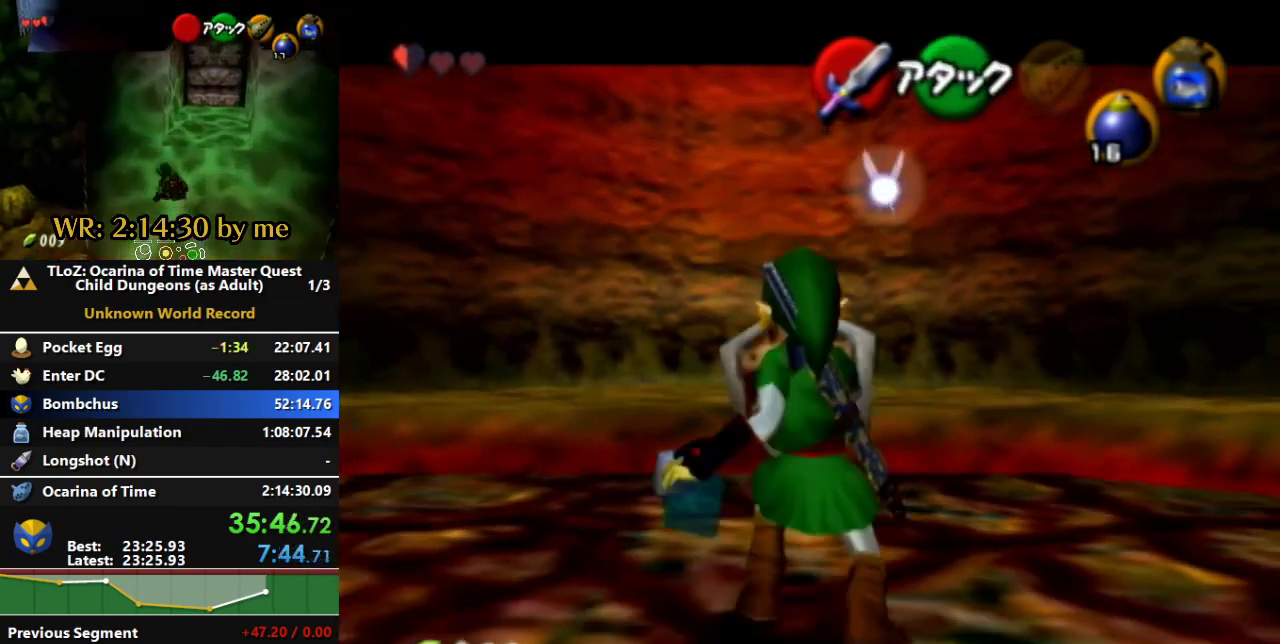
{"buttons": ["L1", "R1"], "left_stick": "center", "right_stick": "center", "events": [[67, "A", "up"], [100, "left_stick", "center"]]}
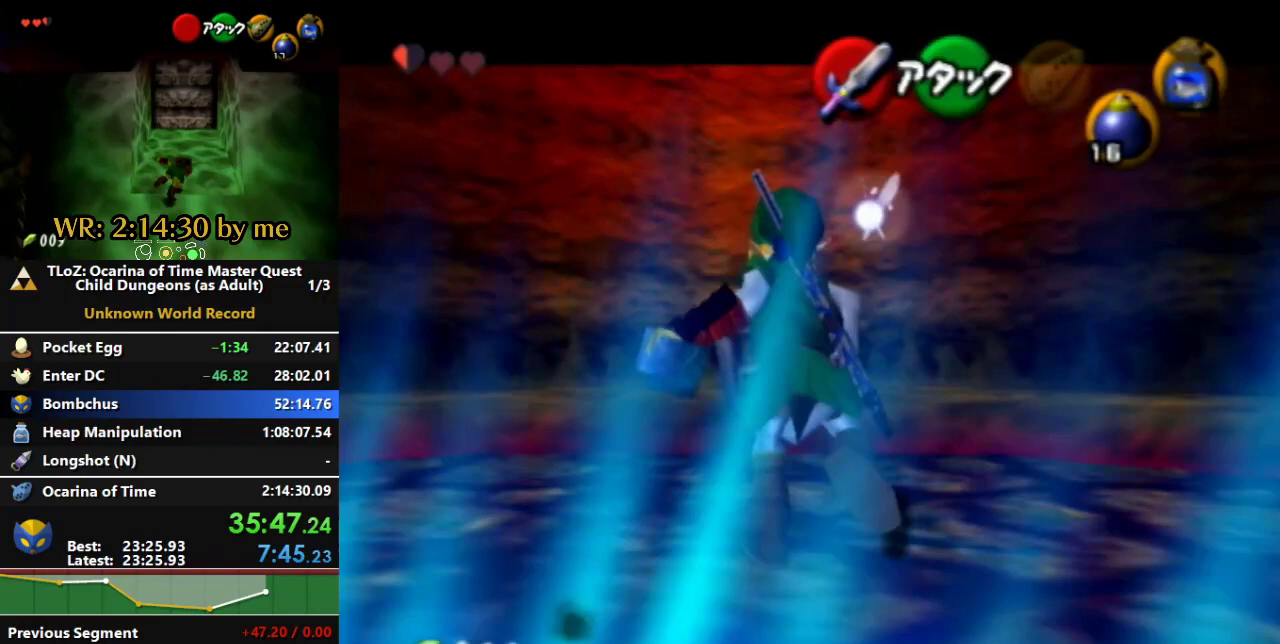
{"buttons": ["L1", "R1"], "left_stick": "center", "right_stick": "center", "events": [[67, "R1", "up"], [200, "R1", "down"], [333, "R1", "up"], [467, "R1", "down"]]}